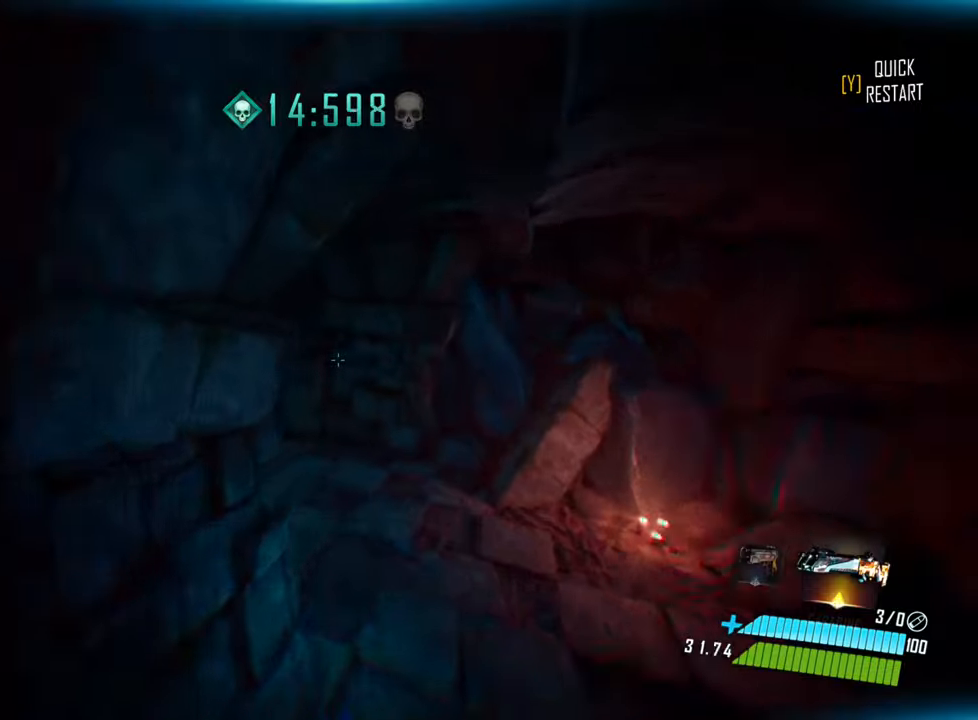
Gameplay with keyboard; each line is a JSON object with the keys held at the frame after it. "events" lists presses ("down") and releases ("up") of "a", "ctrl", "d", "e", "f", "q", "r", "s", "shift", "space", "tab" and "w" between this image and that frame as [ms after this image, input, new state], when the widget could be followed in between. No other keys are recorded. Mouse input is not recorded.
{"keys": ["a", "w"], "events": [[67, "a", "down"]]}
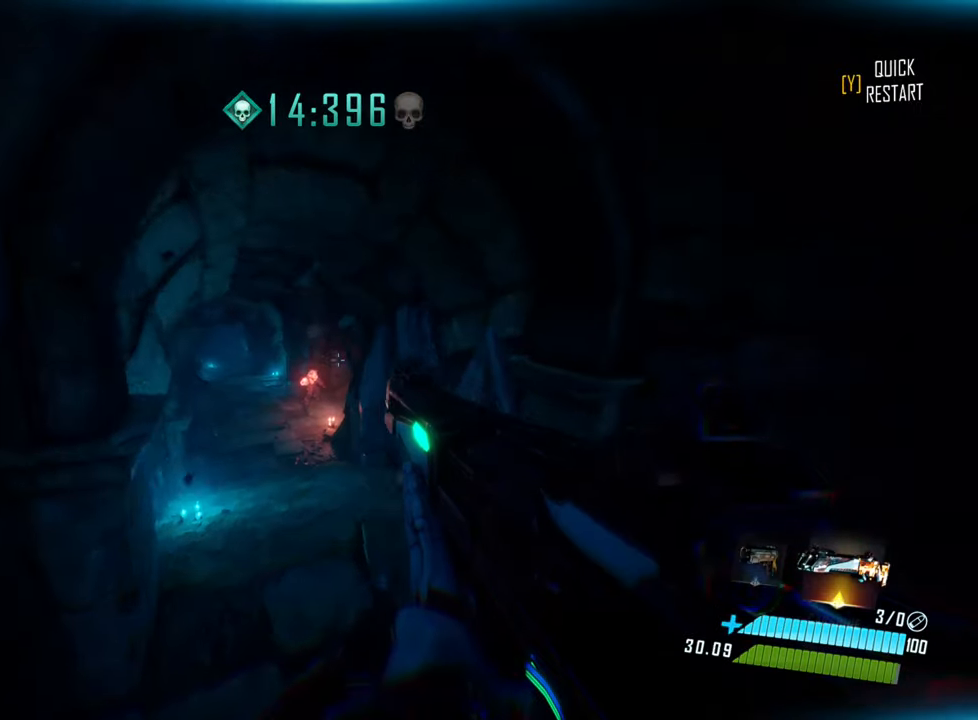
{"keys": ["a", "w"], "events": []}
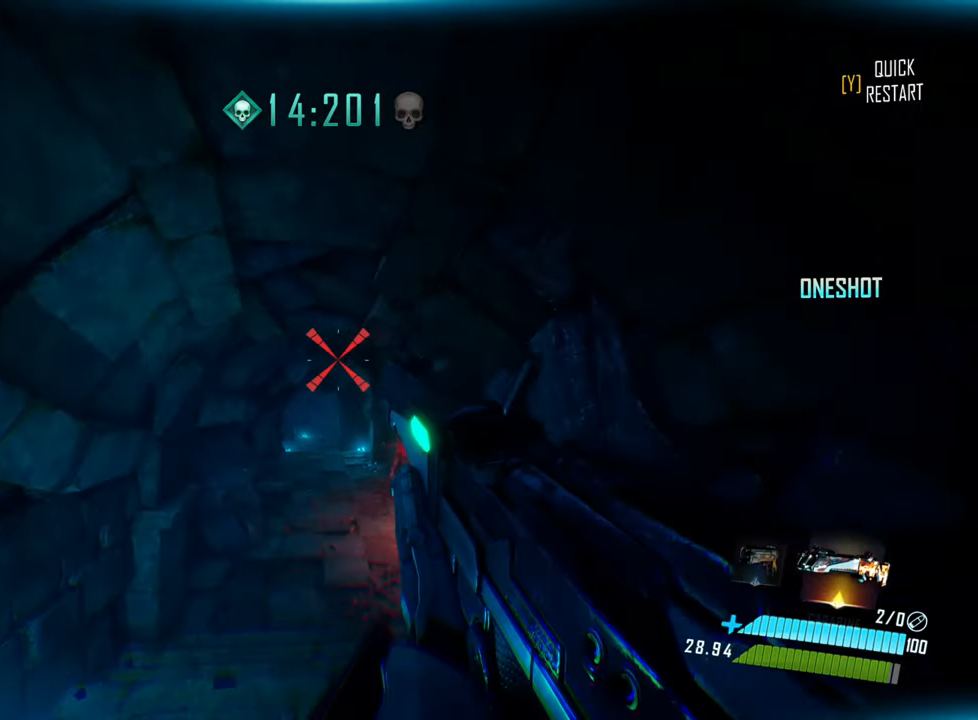
{"keys": ["shift", "w"], "events": [[67, "a", "up"], [383, "shift", "down"]]}
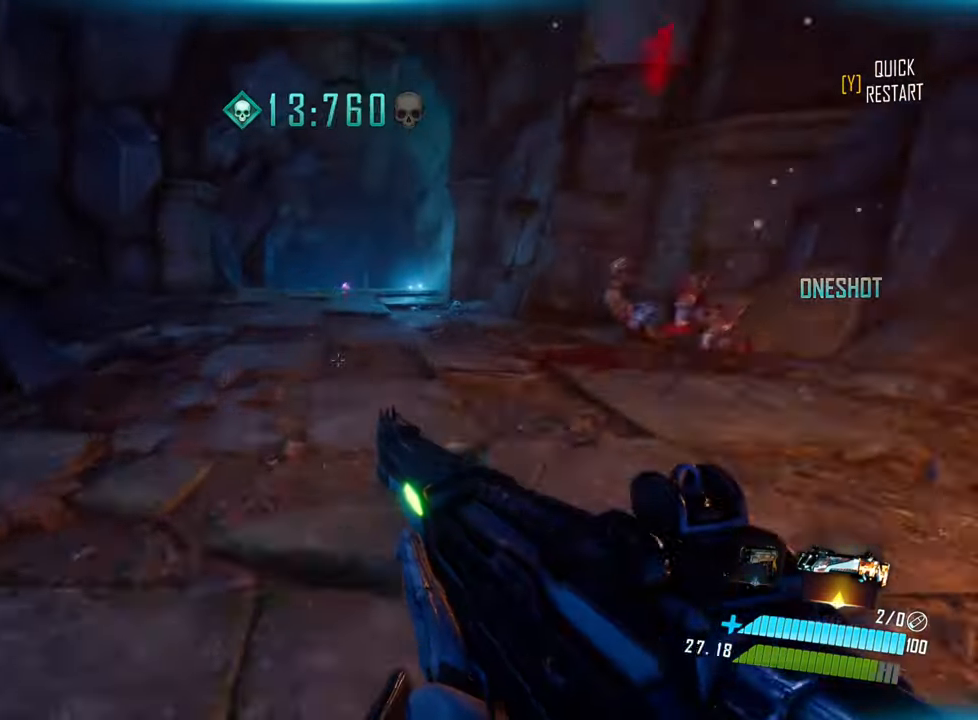
{"keys": ["w"], "events": [[33, "space", "down"], [183, "shift", "up"], [250, "space", "up"]]}
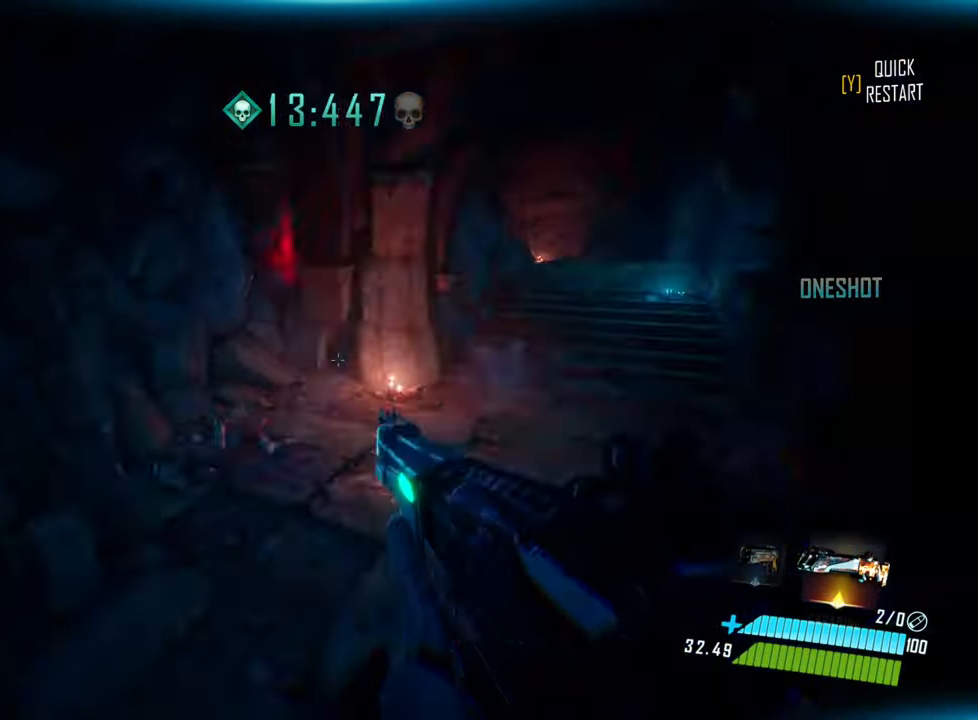
{"keys": ["w"], "events": []}
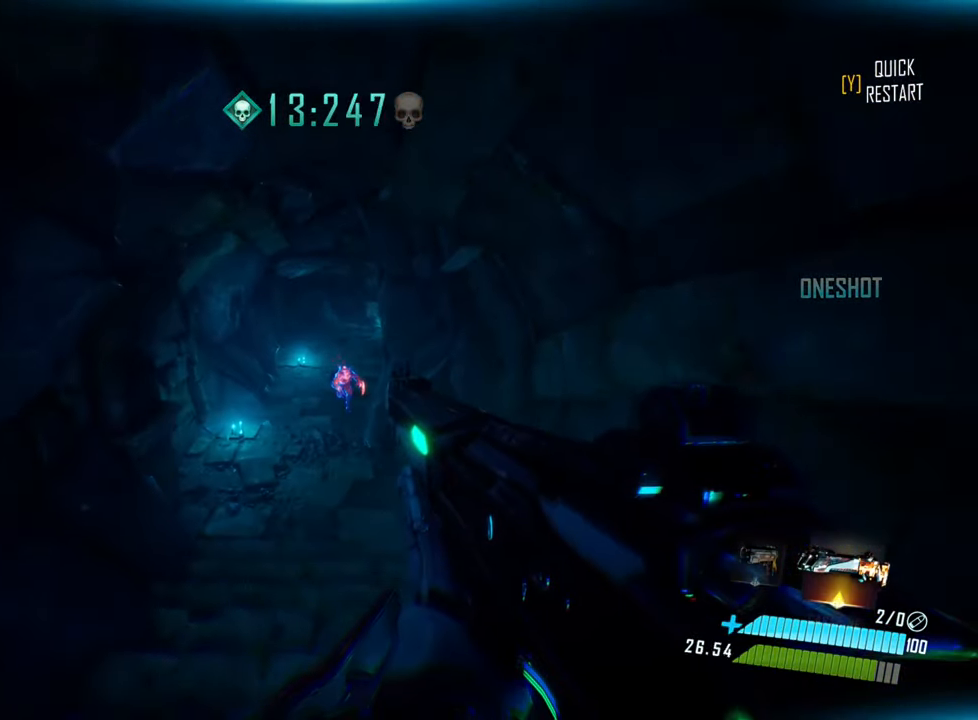
{"keys": ["w"], "events": [[233, "q", "down"], [333, "q", "up"]]}
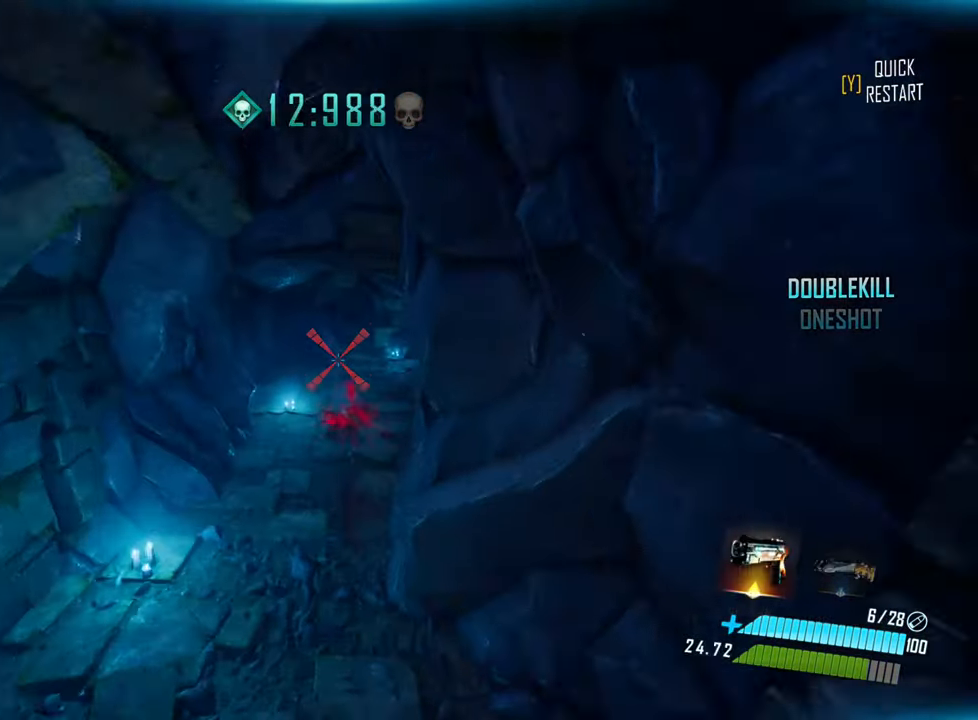
{"keys": ["space", "w"], "events": [[283, "shift", "down"], [483, "shift", "up"], [483, "space", "down"]]}
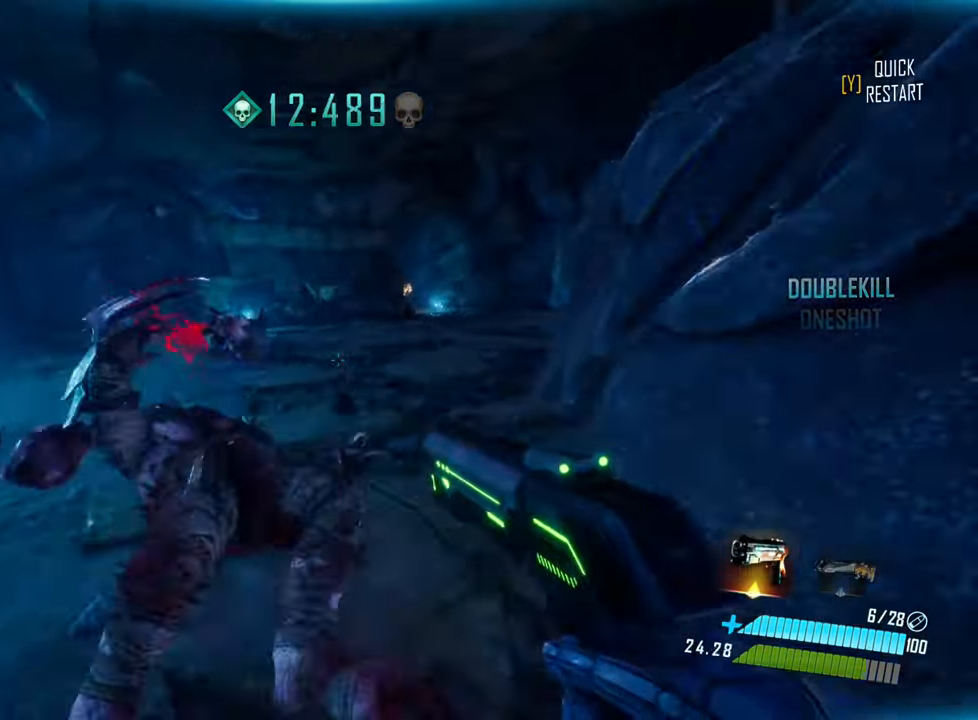
{"keys": ["w"], "events": [[150, "d", "down"], [150, "space", "up"], [483, "d", "up"]]}
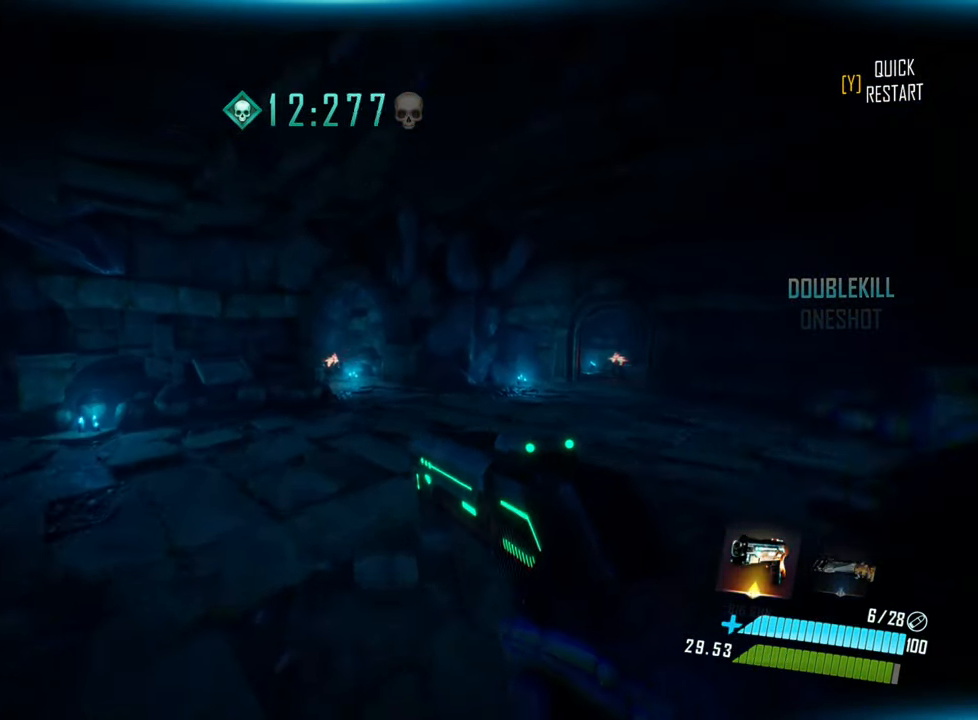
{"keys": ["w"], "events": [[100, "d", "down"], [250, "d", "up"]]}
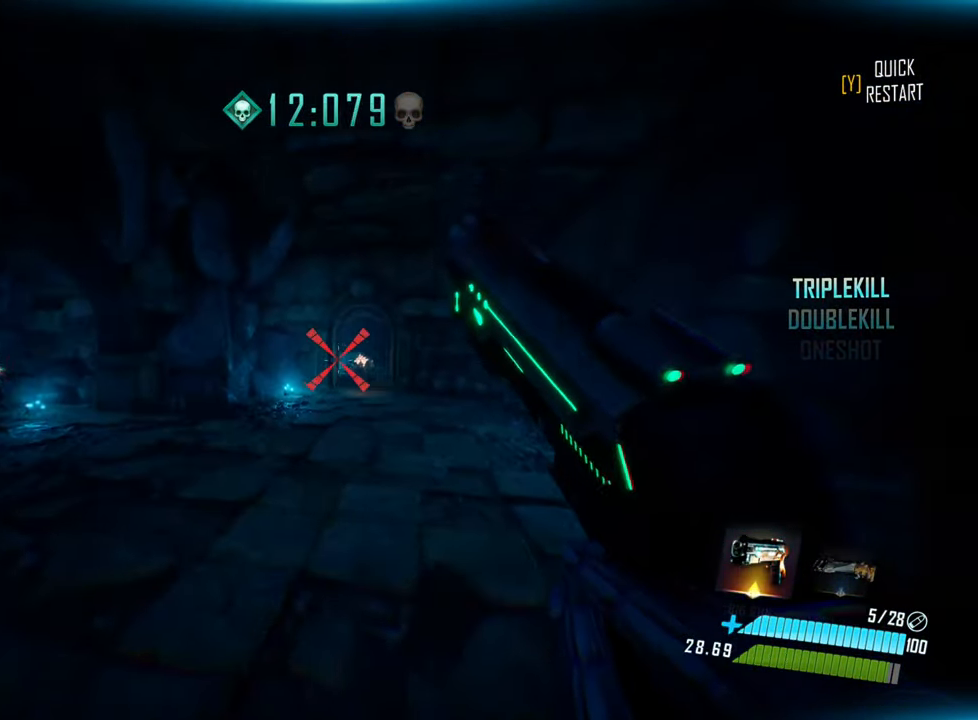
{"keys": ["shift", "w"], "events": [[417, "shift", "down"]]}
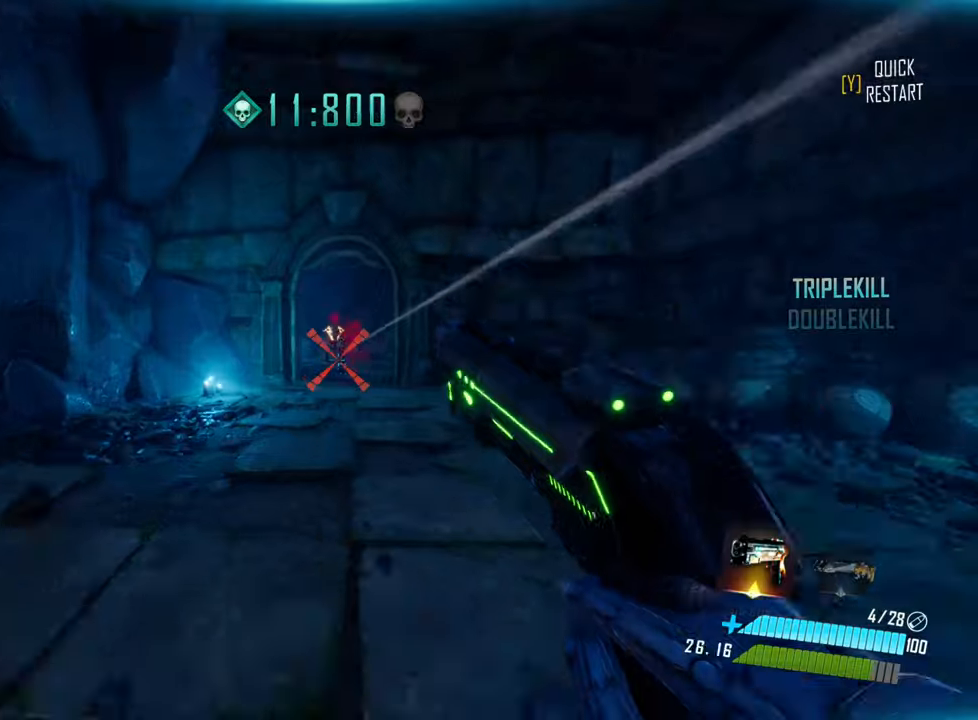
{"keys": ["d", "w"], "events": [[134, "space", "down"], [217, "shift", "up"], [284, "space", "up"], [484, "d", "down"]]}
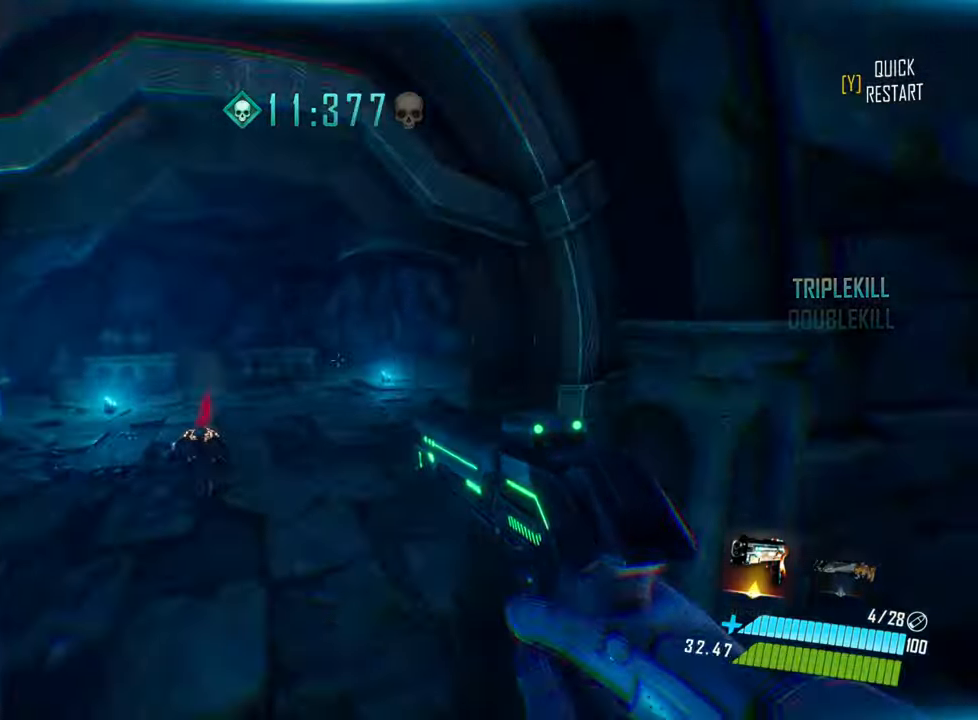
{"keys": ["d", "w"], "events": []}
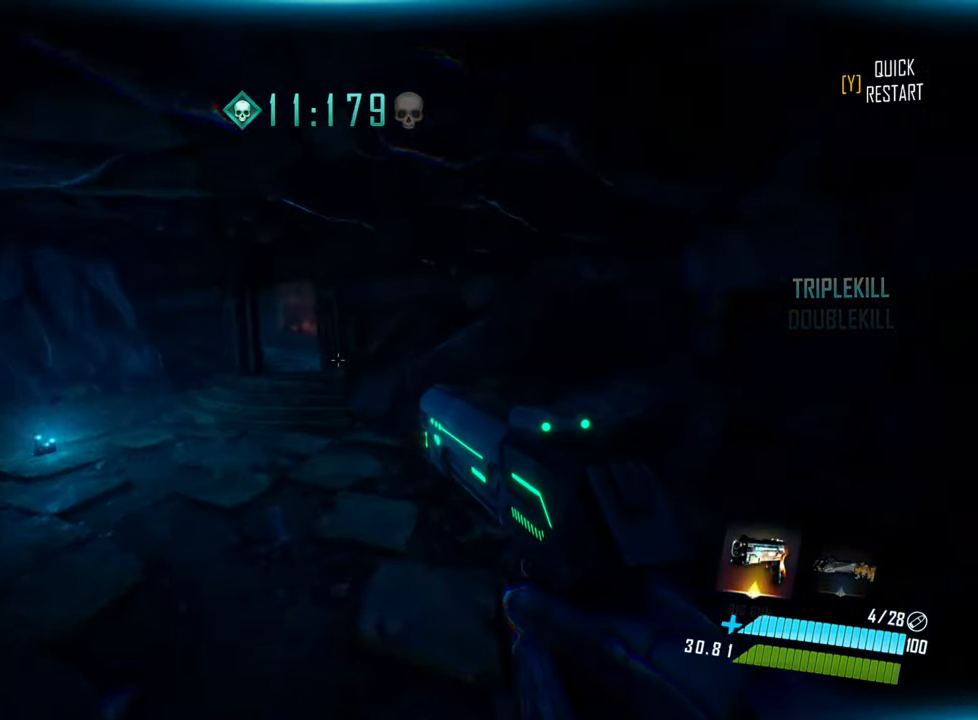
{"keys": ["space", "w"], "events": [[67, "d", "up"], [284, "shift", "down"], [384, "space", "down"], [417, "shift", "up"]]}
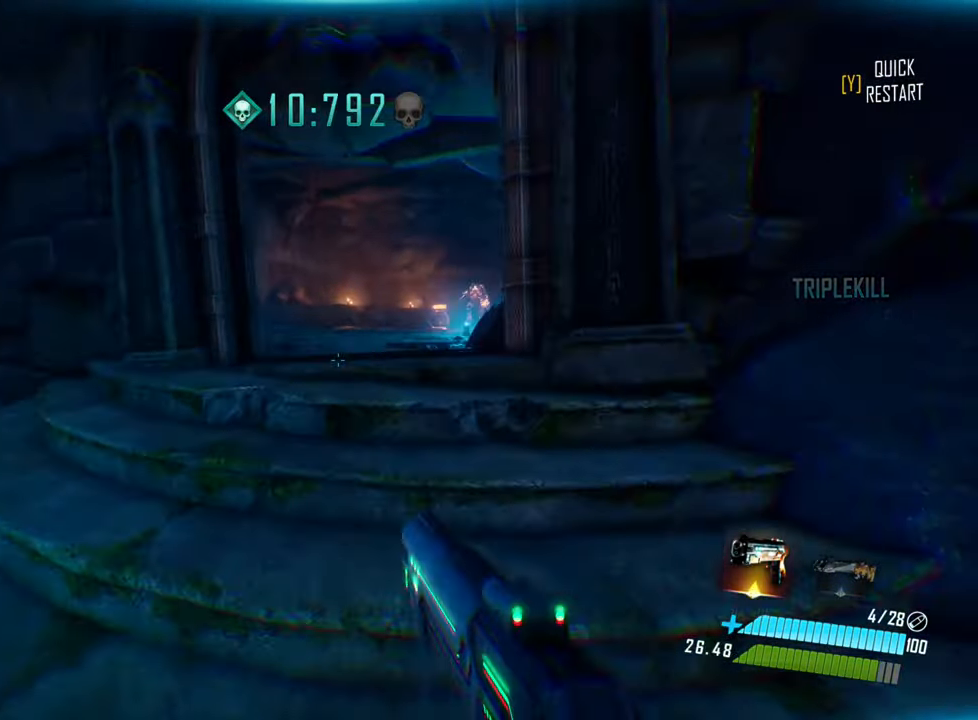
{"keys": ["a", "w"], "events": [[17, "space", "up"], [367, "a", "down"]]}
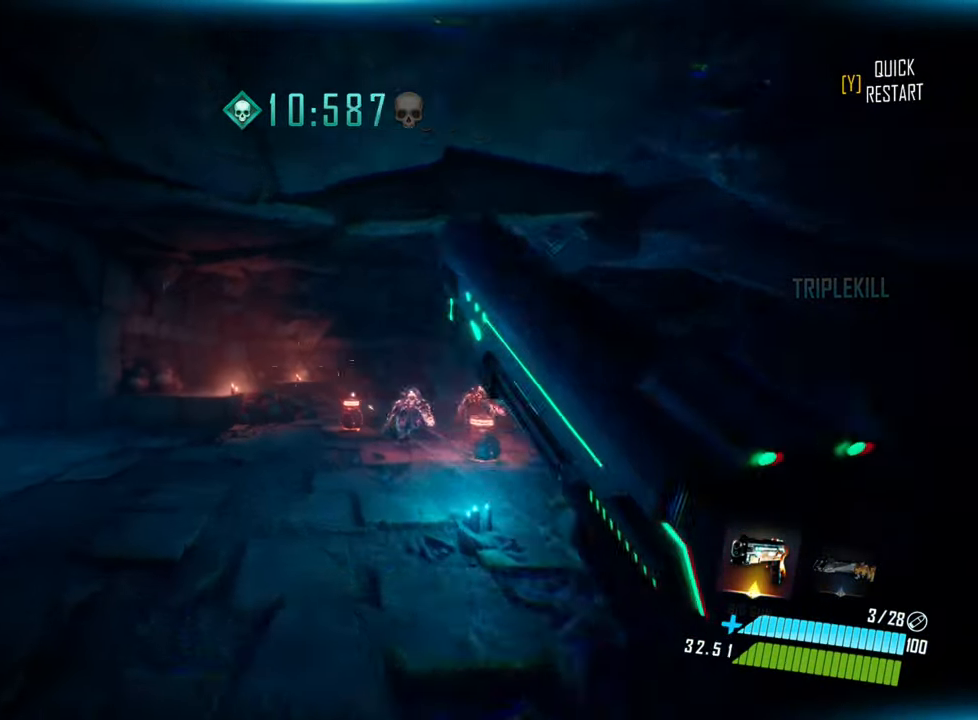
{"keys": ["a"], "events": [[384, "w", "up"]]}
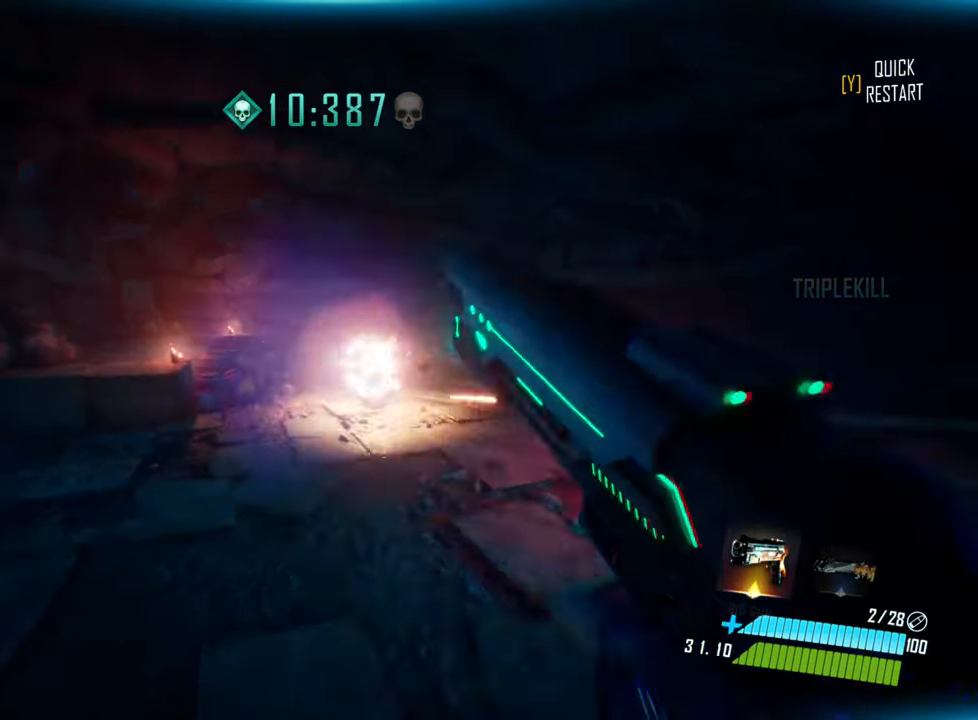
{"keys": ["w"], "events": [[184, "w", "down"], [284, "a", "up"]]}
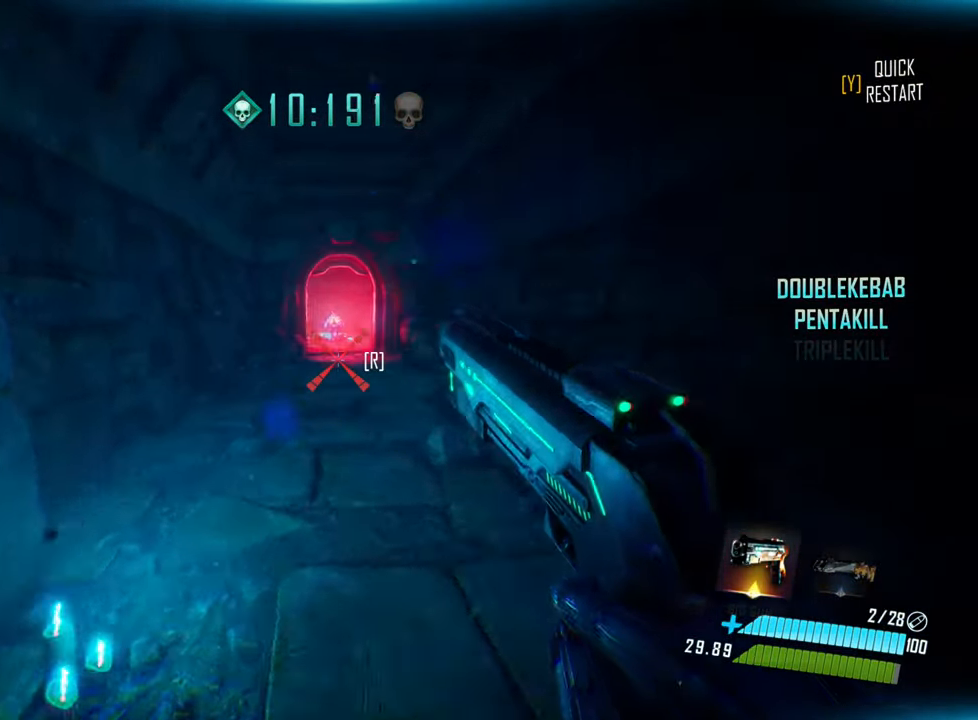
{"keys": ["space", "w"], "events": [[217, "shift", "down"], [384, "space", "down"], [417, "shift", "up"]]}
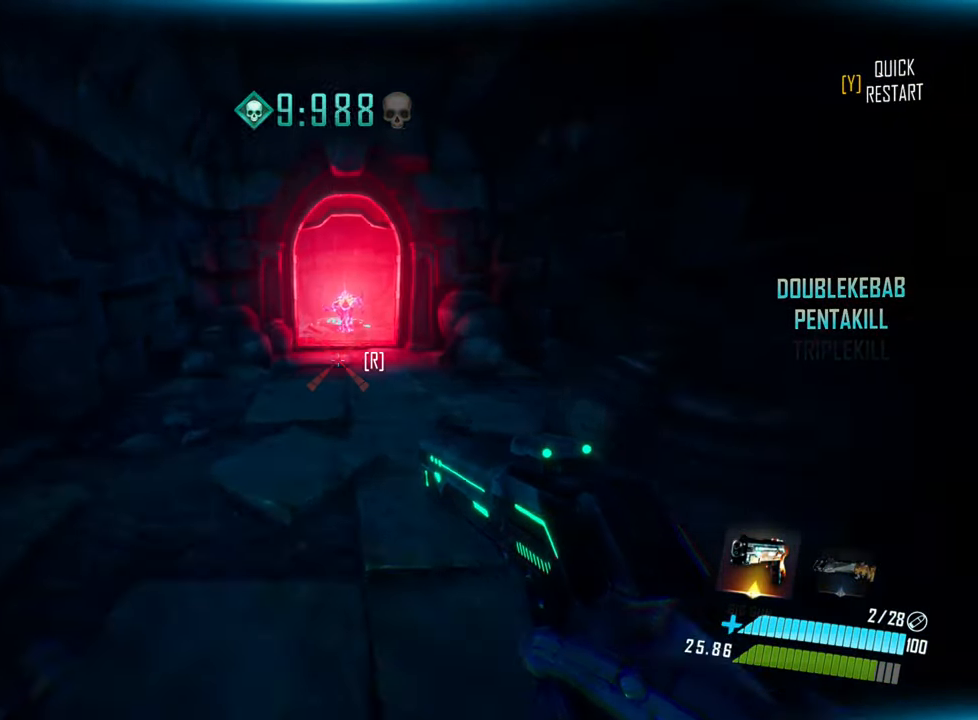
{"keys": ["w"], "events": [[50, "space", "up"]]}
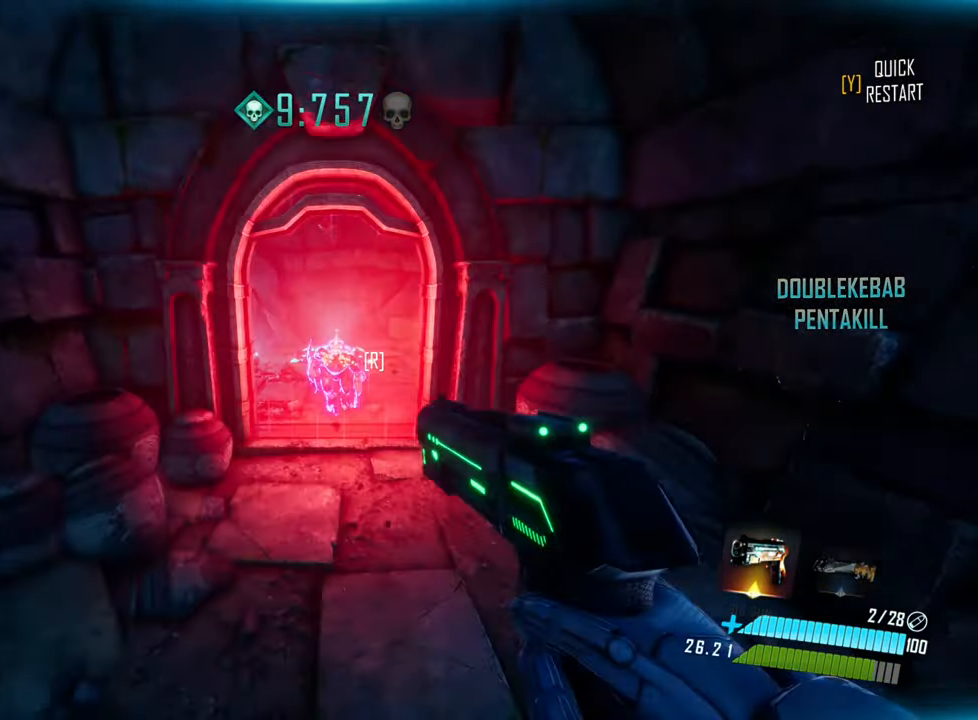
{"keys": ["w"], "events": []}
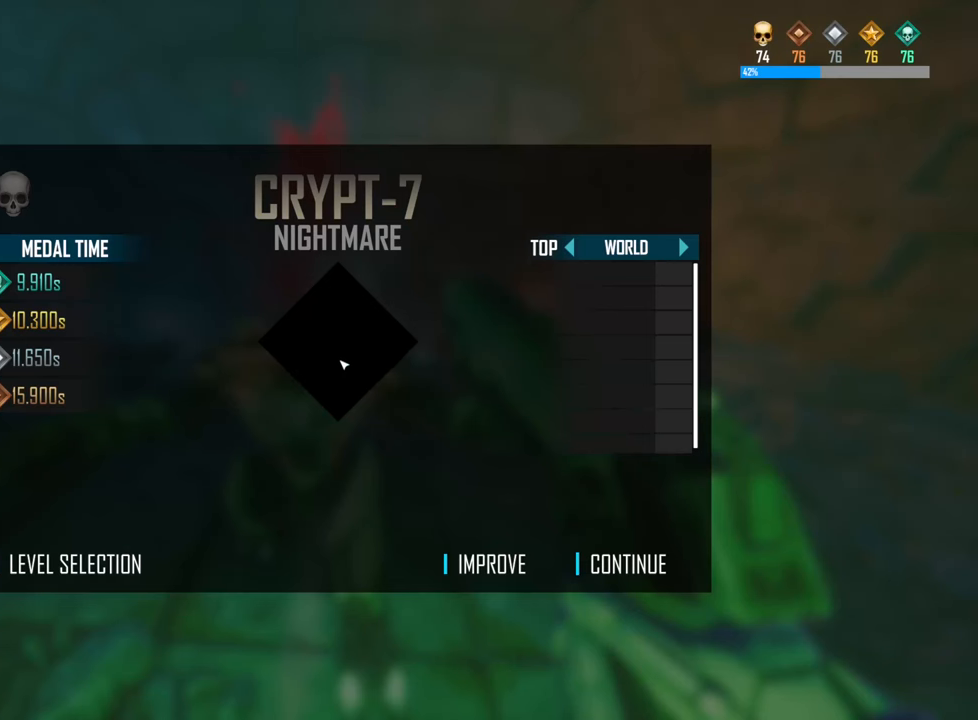
{"keys": [], "events": [[167, "w", "up"]]}
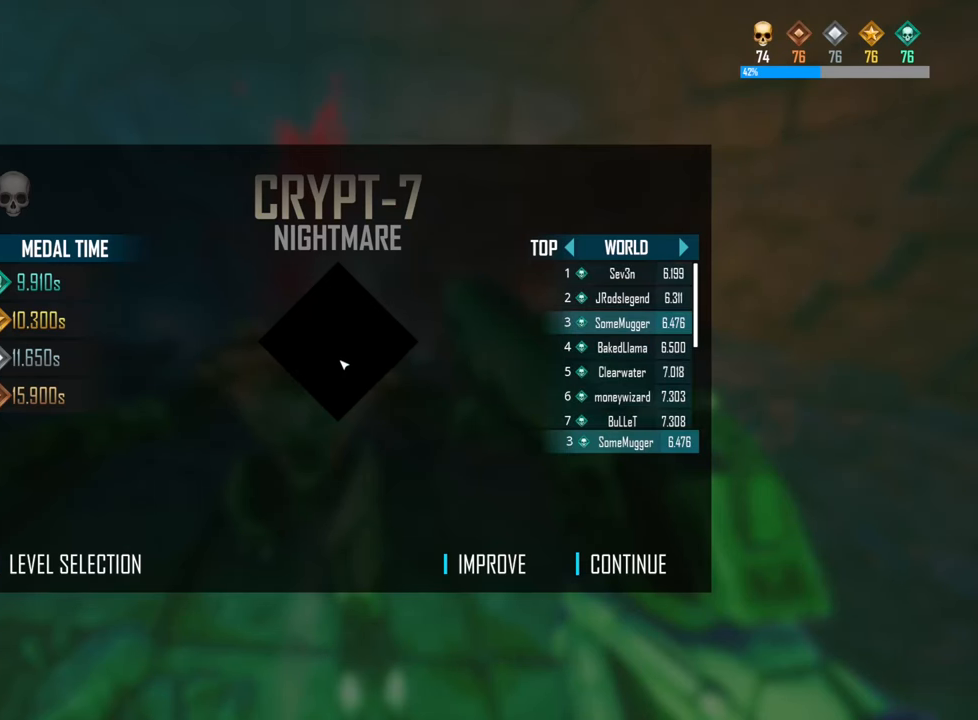
{"keys": [], "events": []}
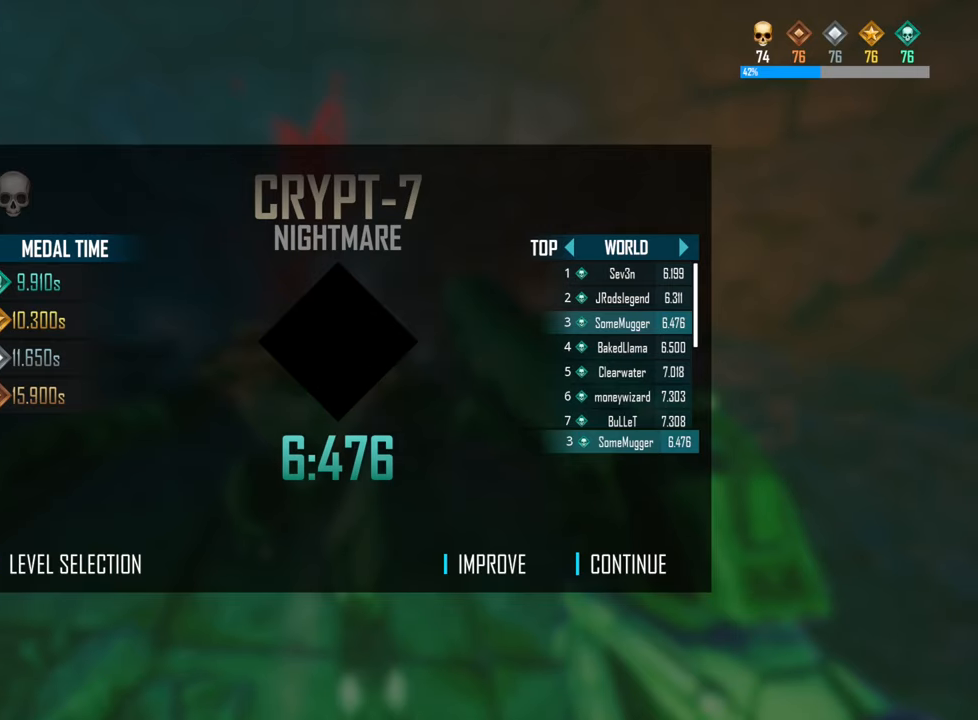
{"keys": [], "events": []}
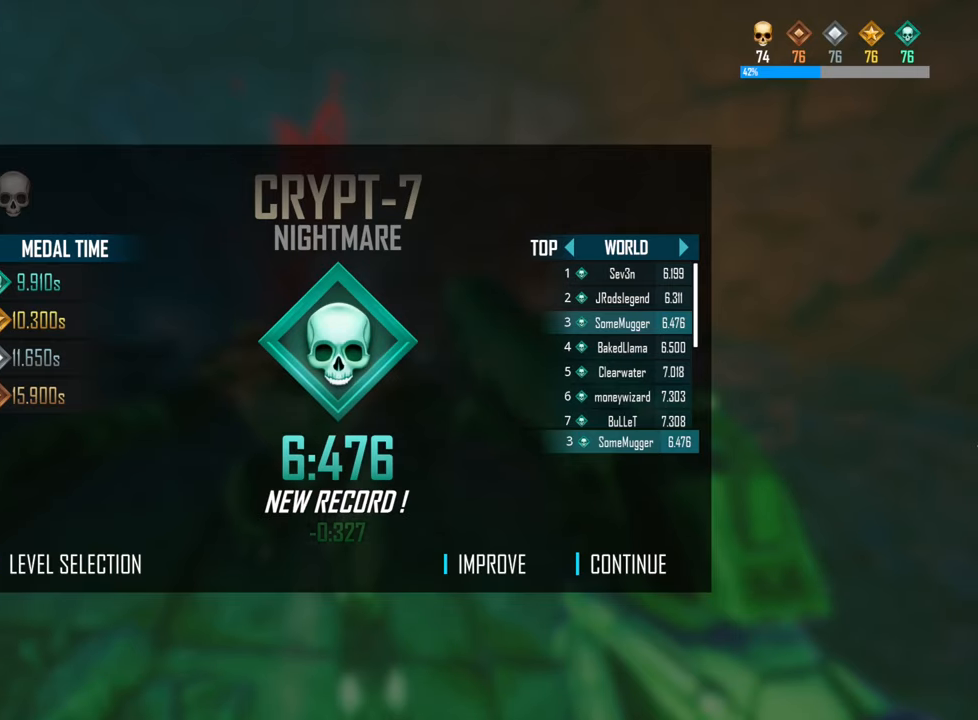
{"keys": [], "events": []}
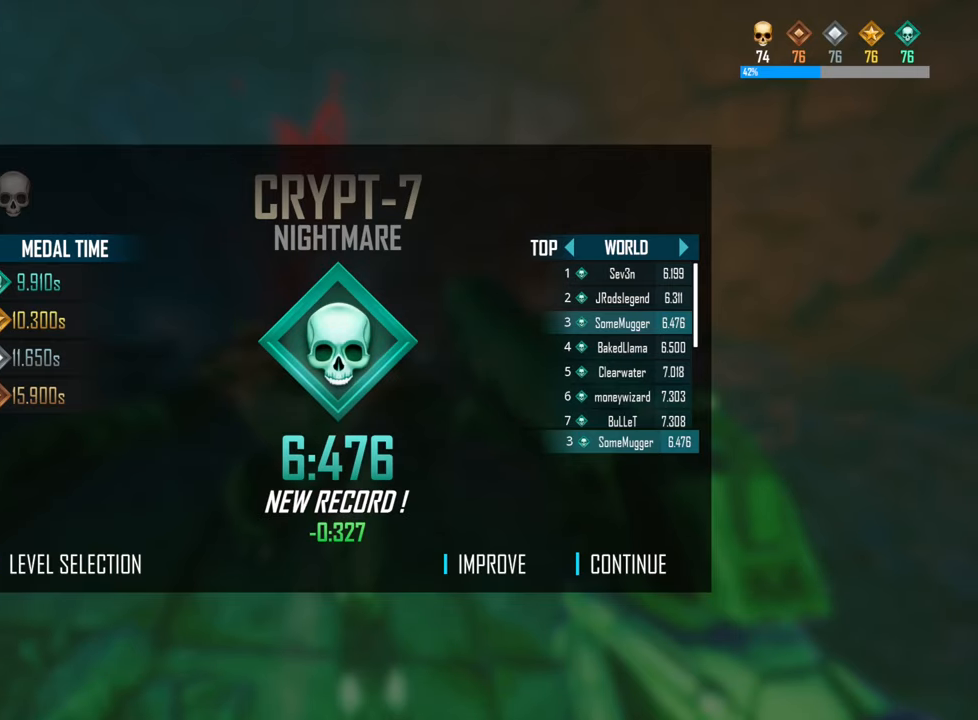
{"keys": [], "events": []}
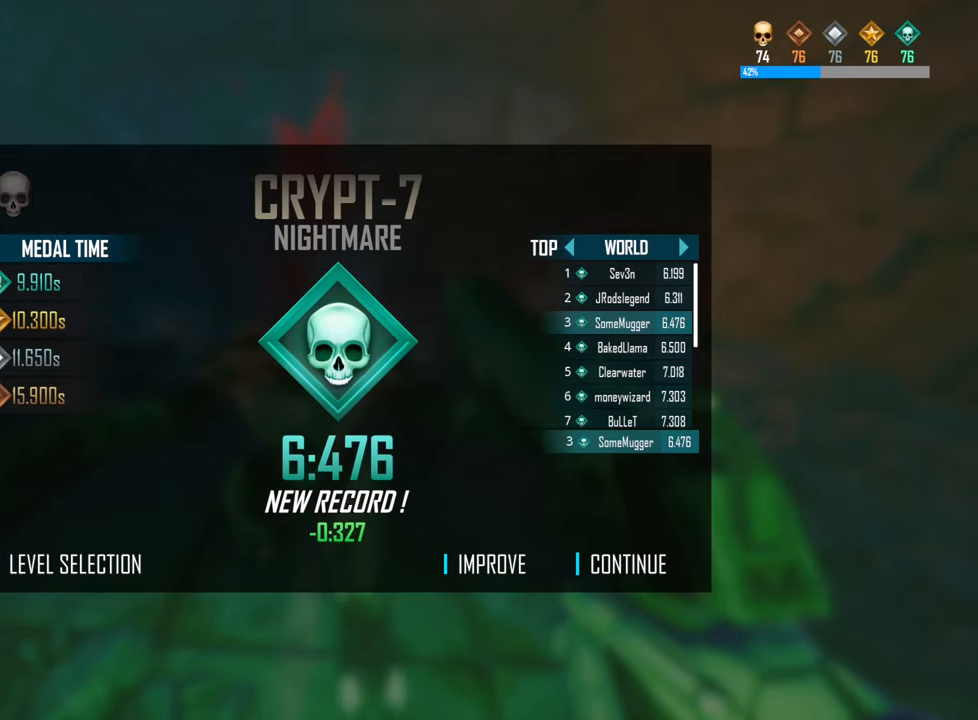
{"keys": [], "events": []}
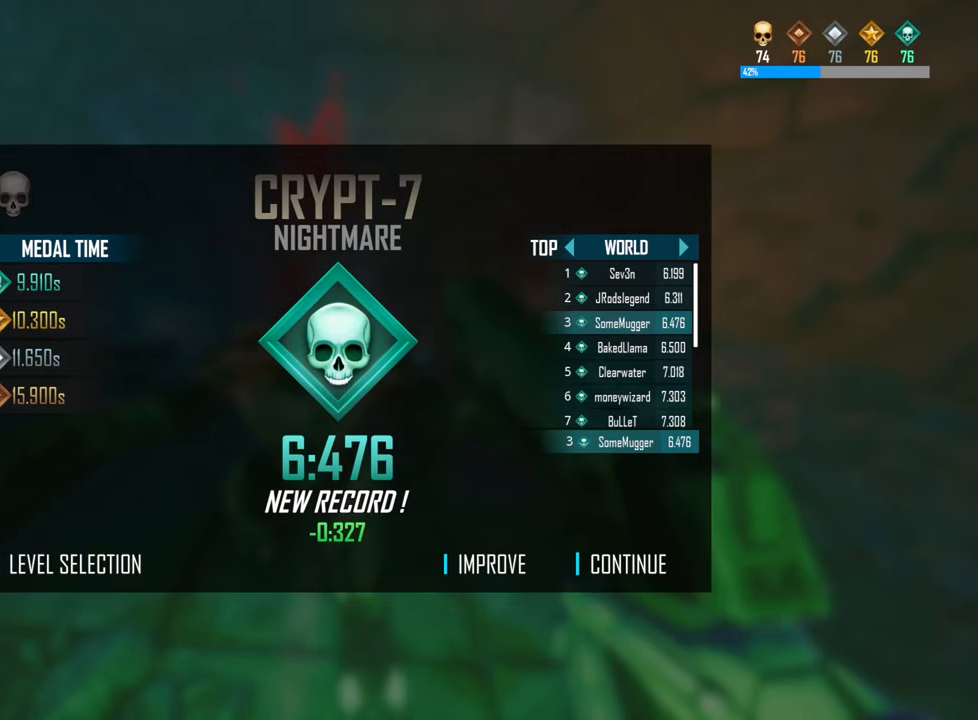
{"keys": [], "events": []}